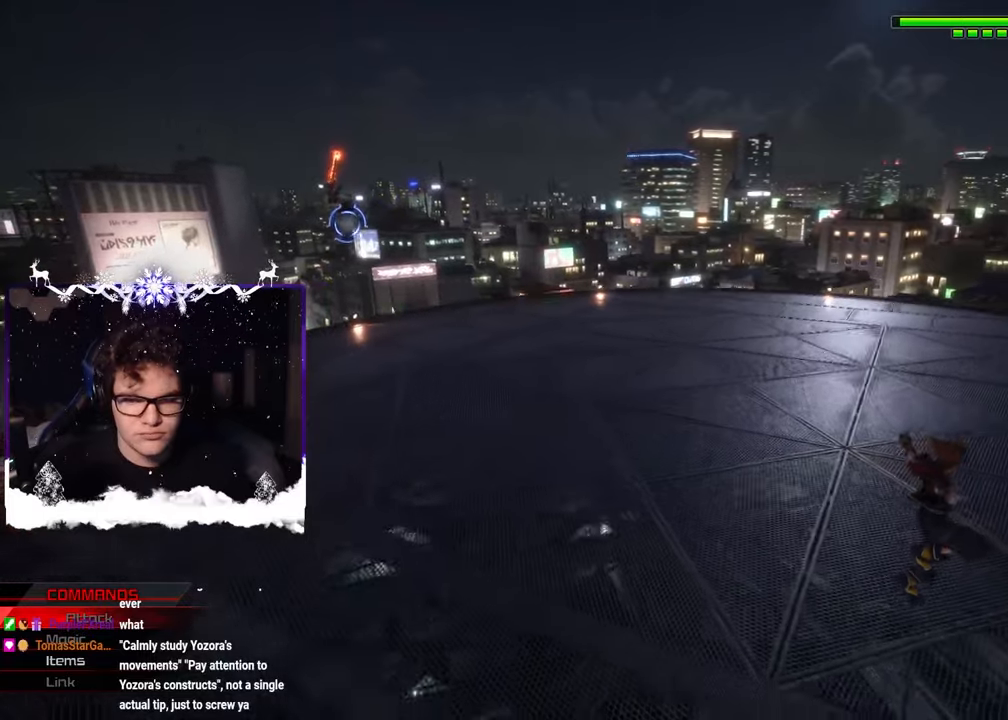
Gameplay with a controller (PlayStation layout); each line is a JSON object with the inputs held at the frame after it. "events" lists button and stick changes between this image and that frame as [ms after this image, input, new state], when the widget could be followed in between. Not read: R2.
{"buttons": [], "left_stick": "right", "right_stick": "up-left", "events": []}
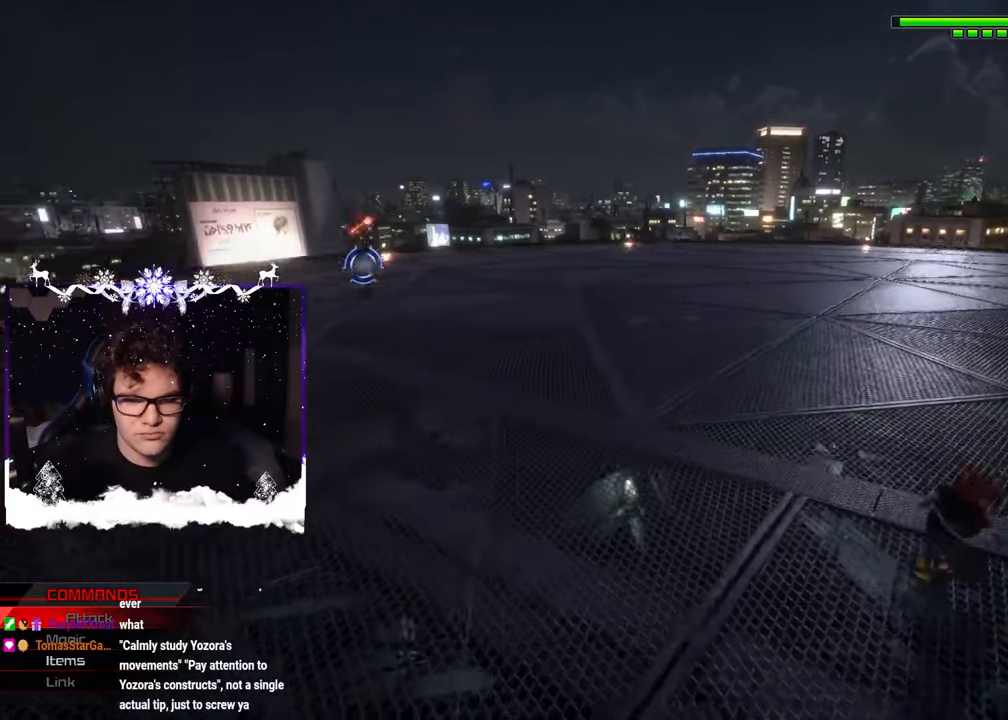
{"buttons": [], "left_stick": "center", "right_stick": "center", "events": [[167, "left_stick", "center"], [200, "right_stick", "center"], [300, "SQUARE", "down"], [417, "SQUARE", "up"]]}
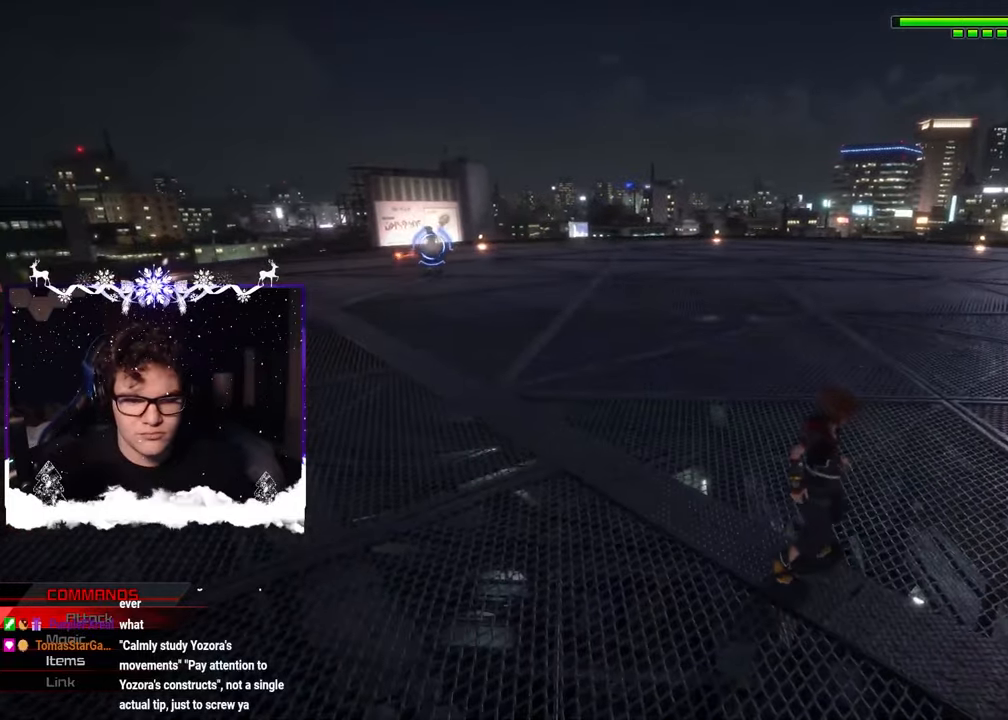
{"buttons": [], "left_stick": "right", "right_stick": "center", "events": [[83, "SQUARE", "down"], [217, "SQUARE", "up"], [317, "left_stick", "right"]]}
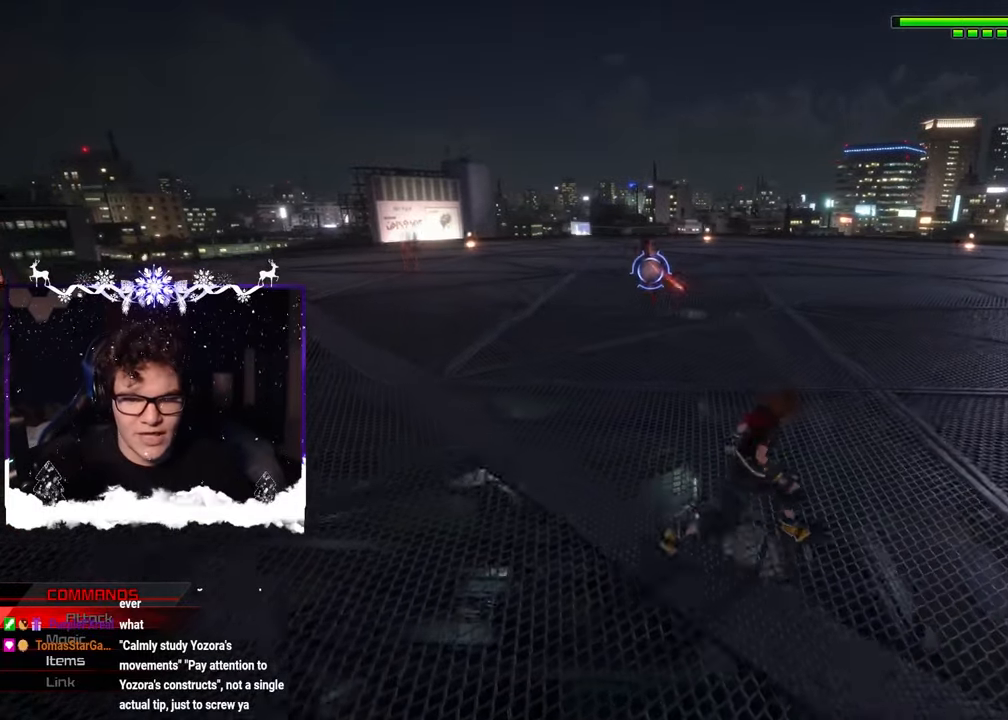
{"buttons": ["SQUARE"], "left_stick": "left", "right_stick": "right", "events": [[167, "left_stick", "up"], [217, "left_stick", "left"], [250, "SQUARE", "down"], [250, "right_stick", "right"], [350, "right_stick", "down-right"], [367, "SQUARE", "up"], [467, "SQUARE", "down"], [483, "right_stick", "right"]]}
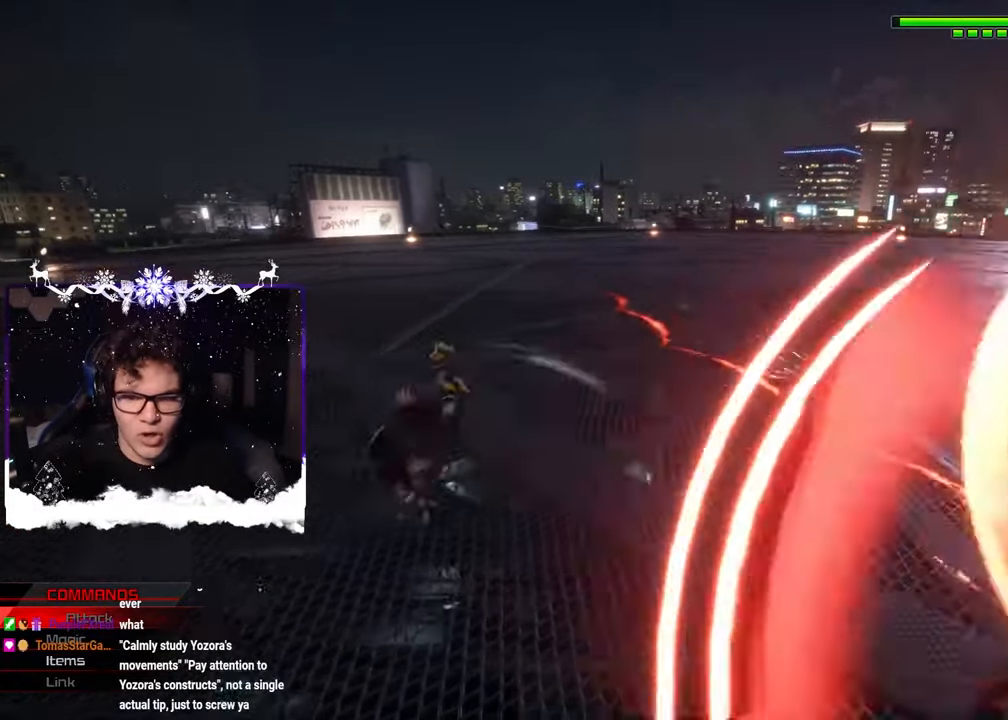
{"buttons": [], "left_stick": "up-right", "right_stick": "center", "events": [[33, "SQUARE", "up"], [267, "left_stick", "up-right"], [300, "right_stick", "center"]]}
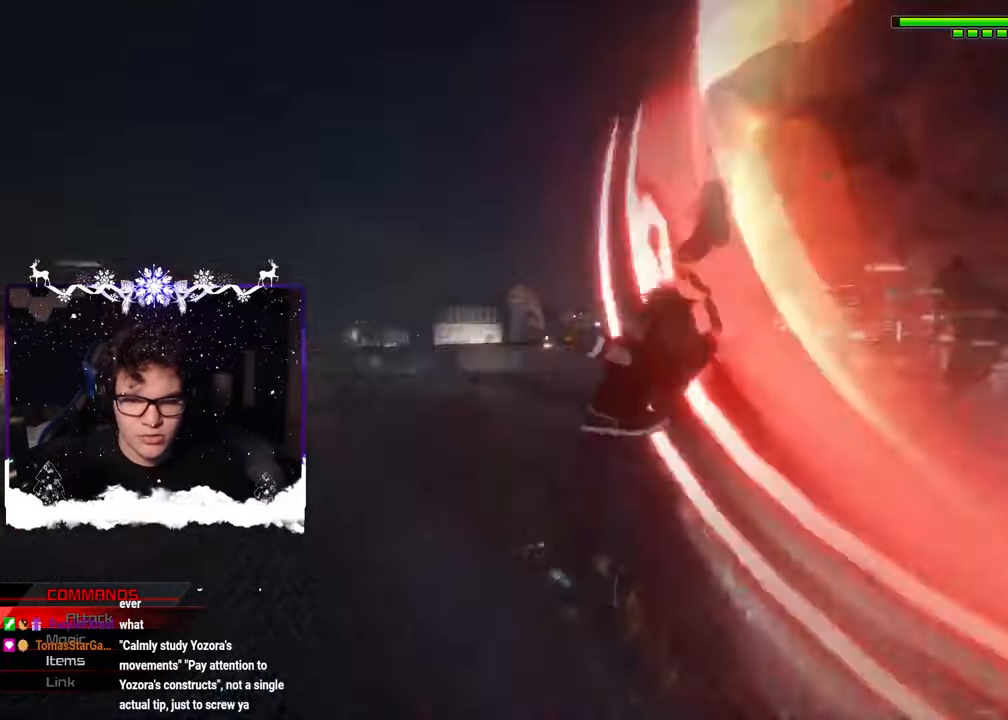
{"buttons": [], "left_stick": "left", "right_stick": "center", "events": [[33, "right_stick", "right"], [67, "SQUARE", "down"], [67, "left_stick", "up"], [183, "SQUARE", "up"], [233, "right_stick", "center"], [283, "left_stick", "up-left"], [433, "left_stick", "left"]]}
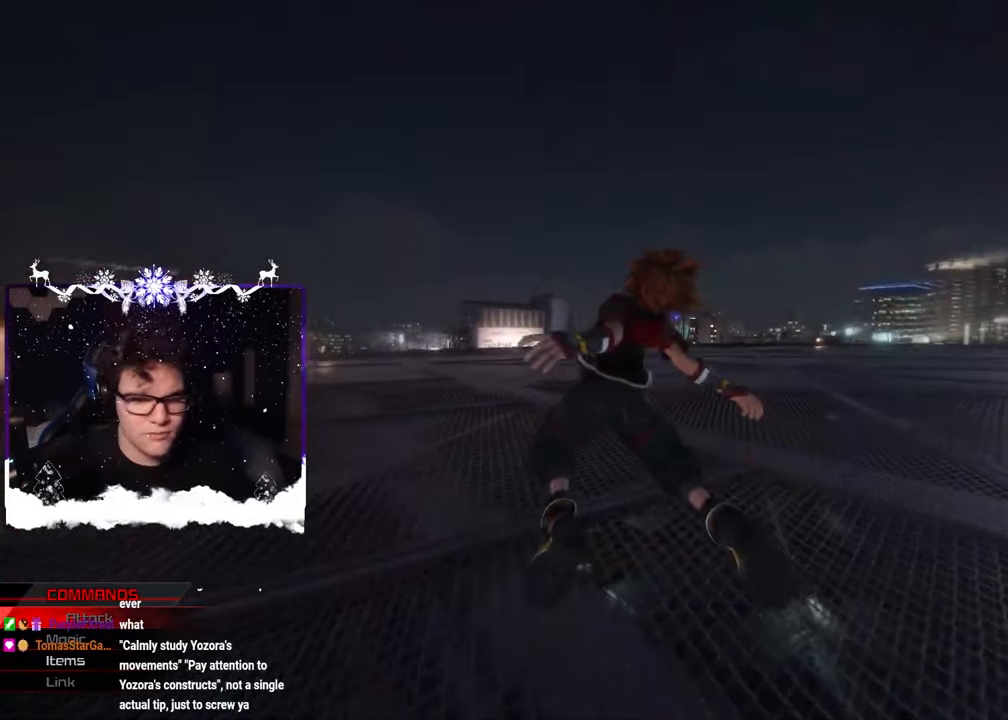
{"buttons": [], "left_stick": "center", "right_stick": "center", "events": [[433, "left_stick", "center"]]}
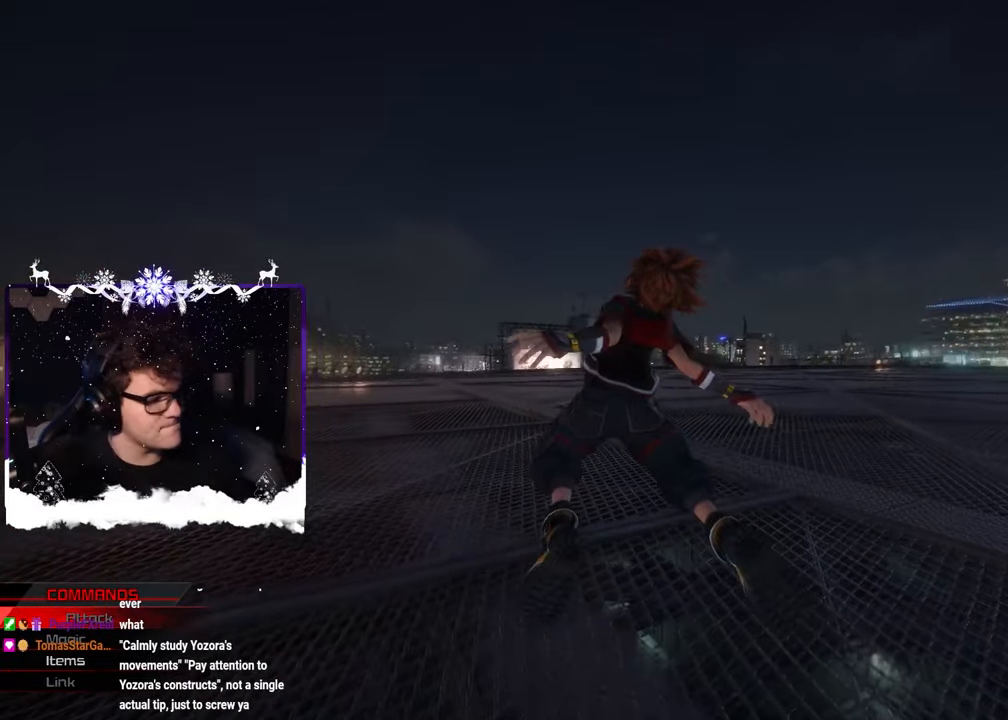
{"buttons": [], "left_stick": "center", "right_stick": "center", "events": []}
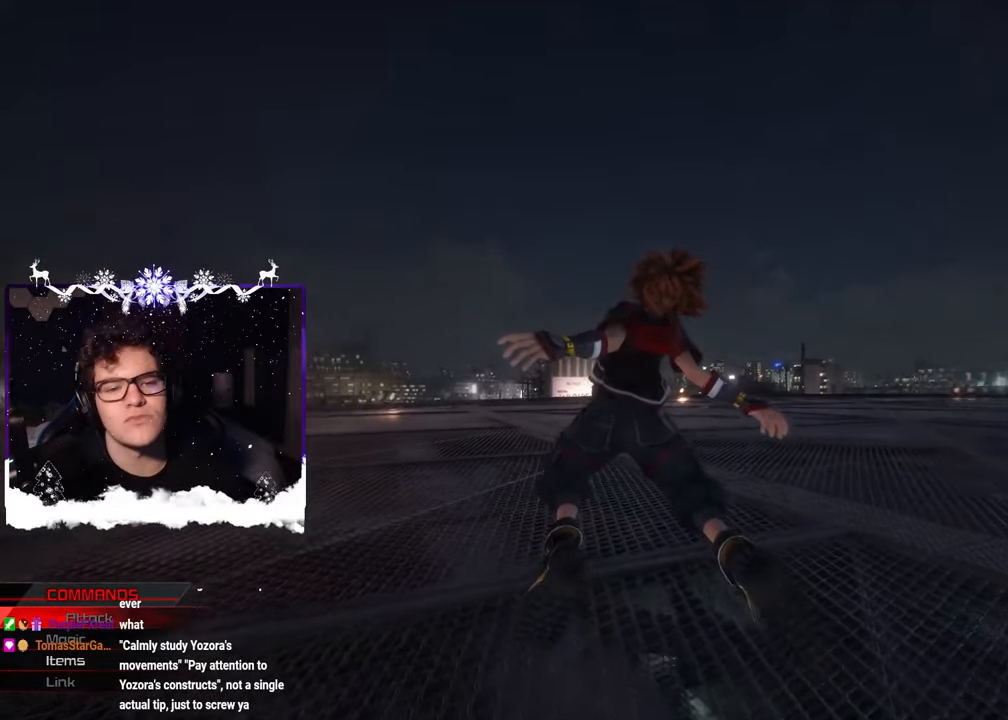
{"buttons": [], "left_stick": "center", "right_stick": "center", "events": []}
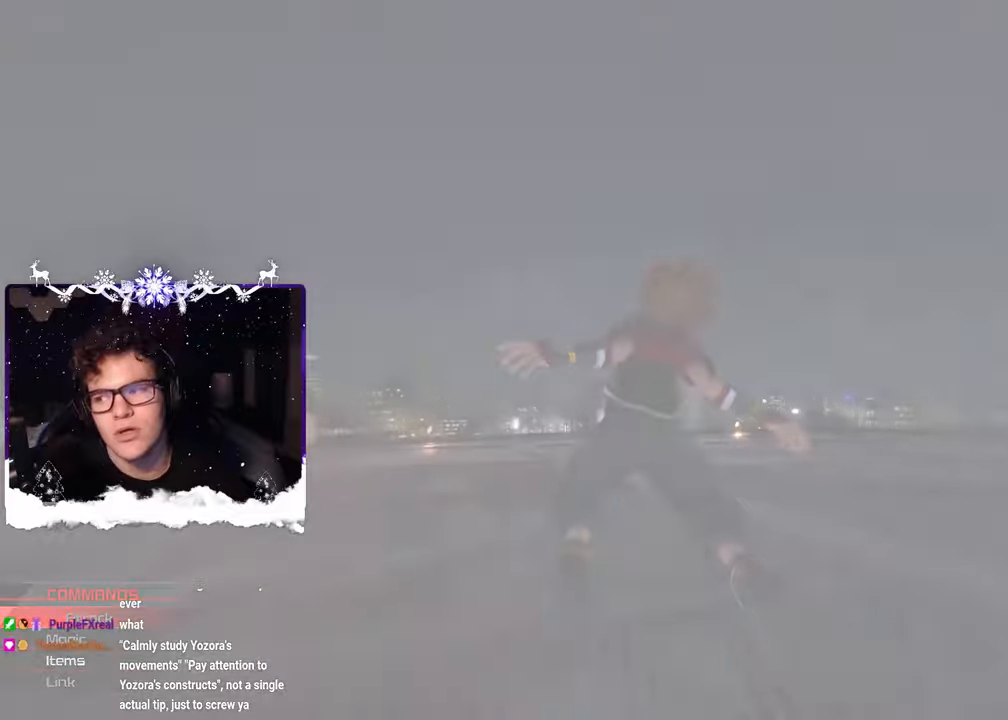
{"buttons": [], "left_stick": "center", "right_stick": "center", "events": []}
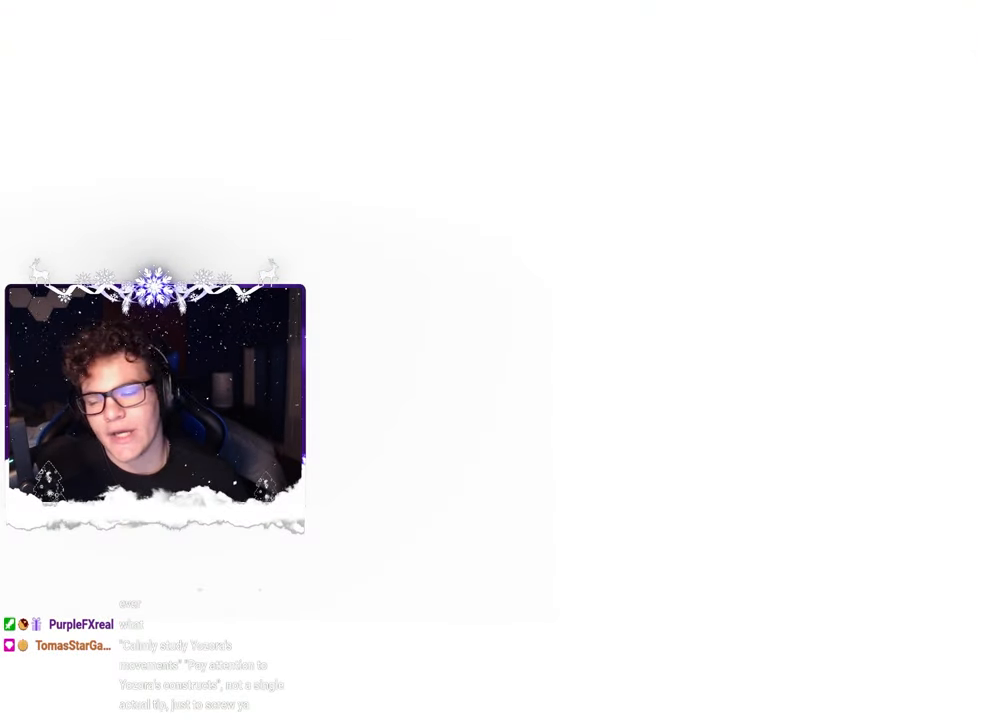
{"buttons": [], "left_stick": "center", "right_stick": "center", "events": []}
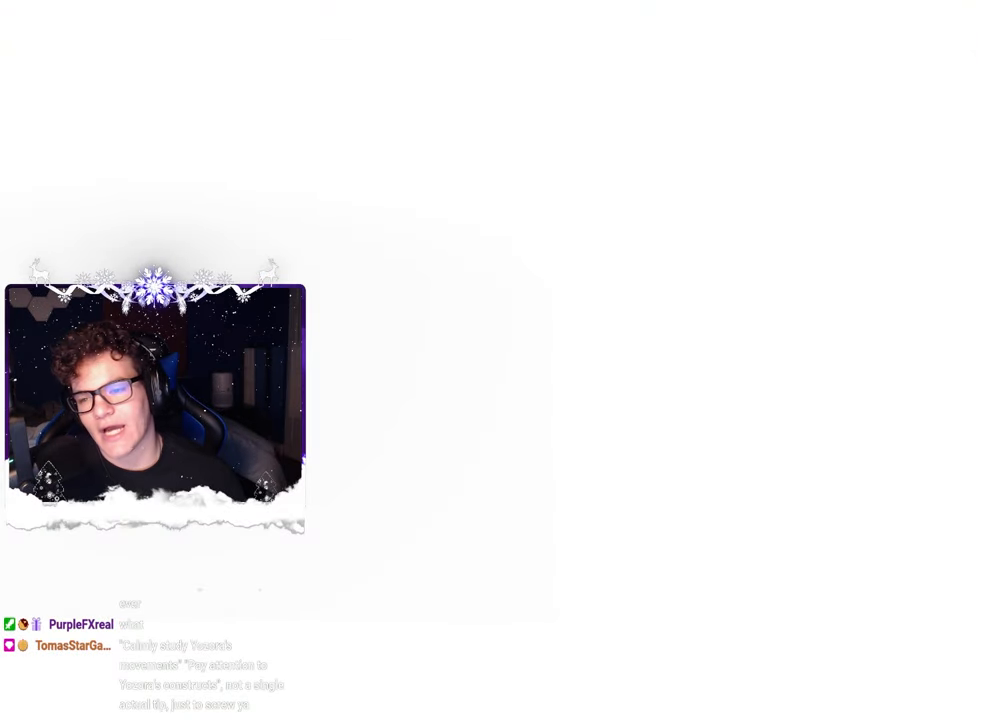
{"buttons": [], "left_stick": "center", "right_stick": "center", "events": []}
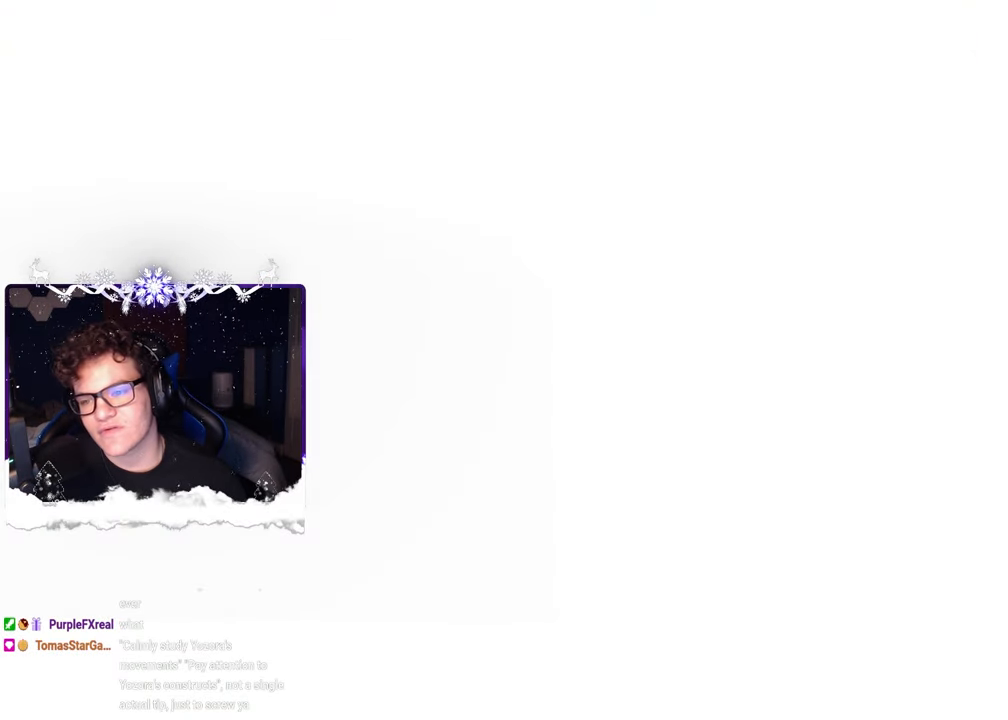
{"buttons": [], "left_stick": "center", "right_stick": "center", "events": []}
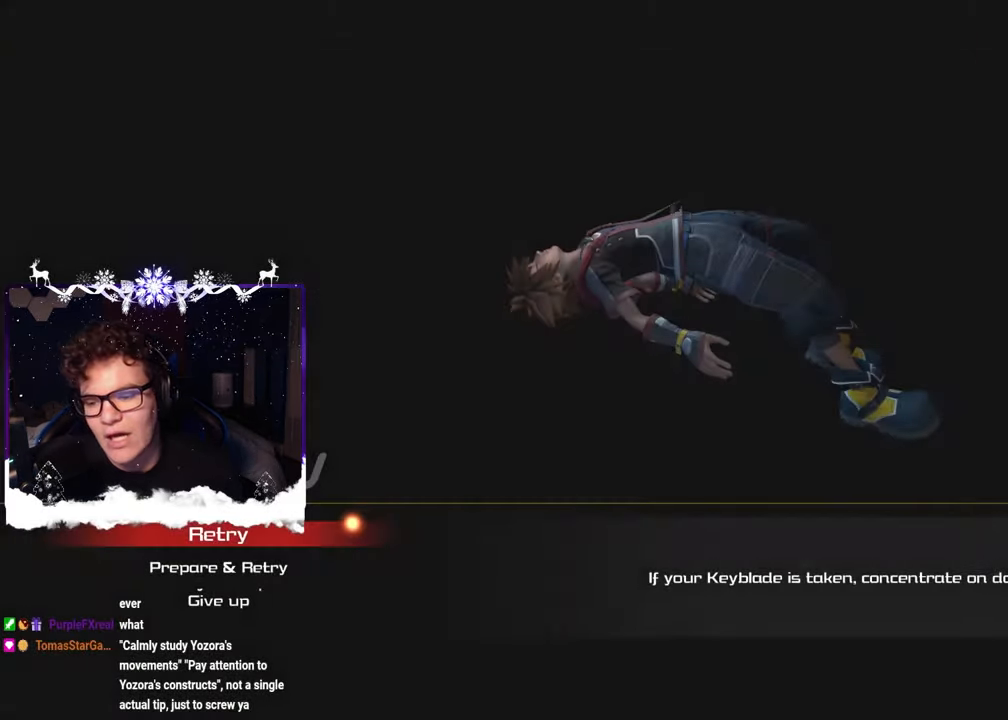
{"buttons": [], "left_stick": "center", "right_stick": "center", "events": [[216, "CROSS", "down"], [383, "CROSS", "up"]]}
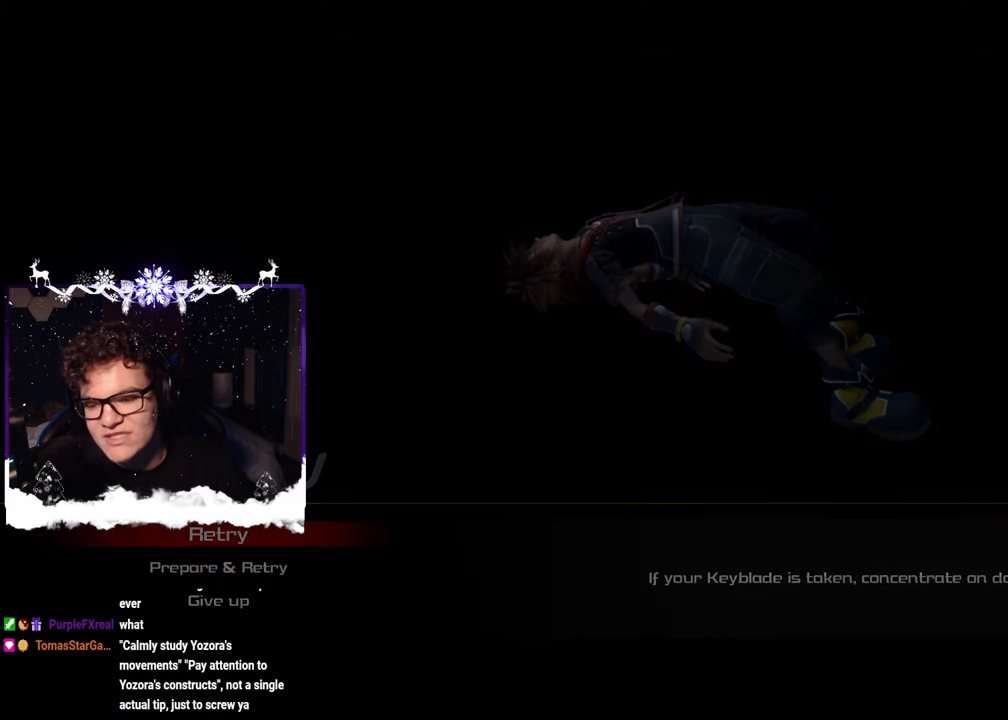
{"buttons": [], "left_stick": "center", "right_stick": "center", "events": []}
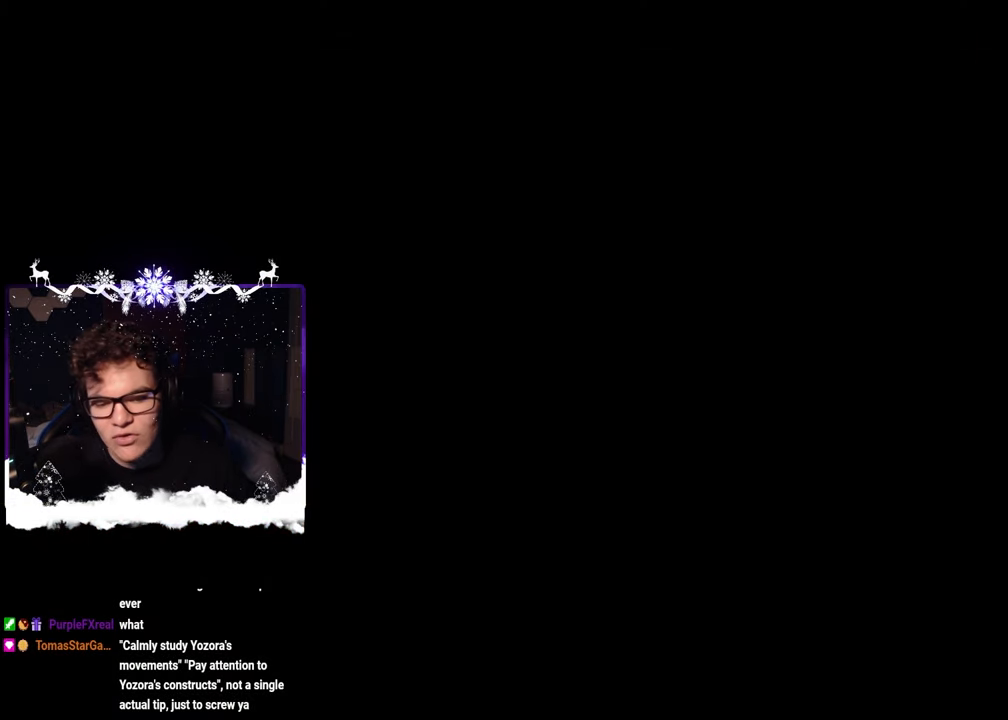
{"buttons": [], "left_stick": "center", "right_stick": "center", "events": []}
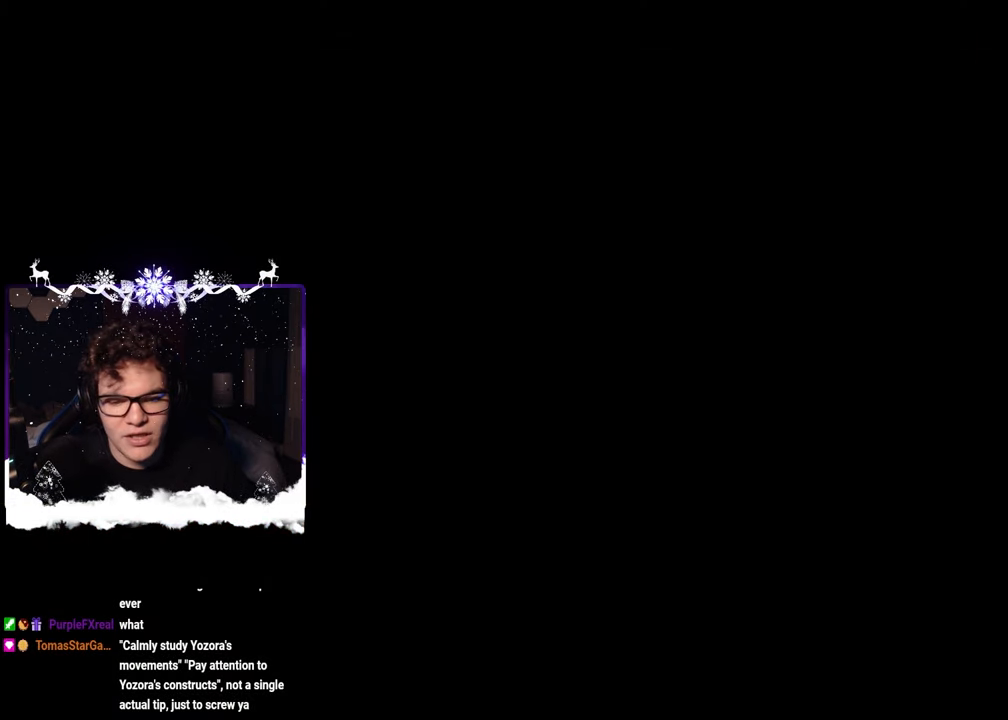
{"buttons": [], "left_stick": "center", "right_stick": "center", "events": []}